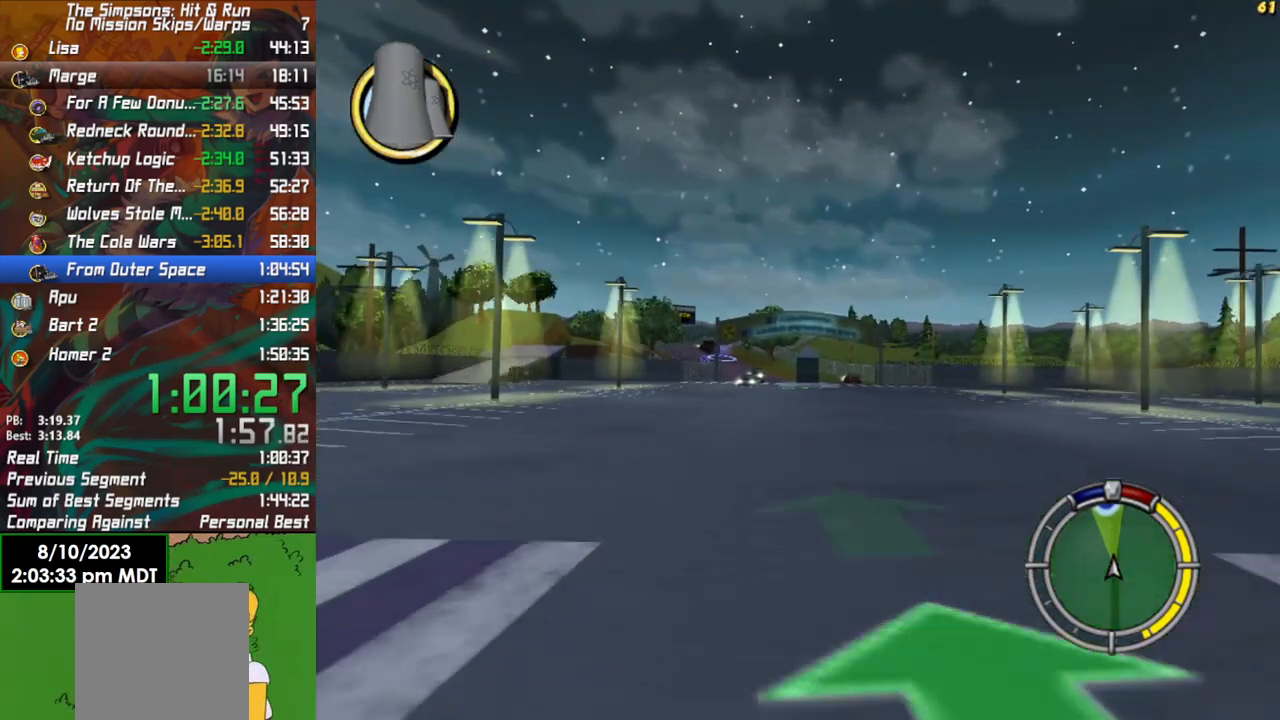
Gameplay with a controller (Xbox layout); each line is a JSON object with the inputs held at the frame after it. "events" lists button and stick changes between this image and that frame as [ms after this image, input, new state], when the widget could be followed in between.
{"buttons": ["R2"], "left_stick": "center", "right_stick": "center", "events": [[117, "left_stick", "left"], [217, "left_stick", "center"]]}
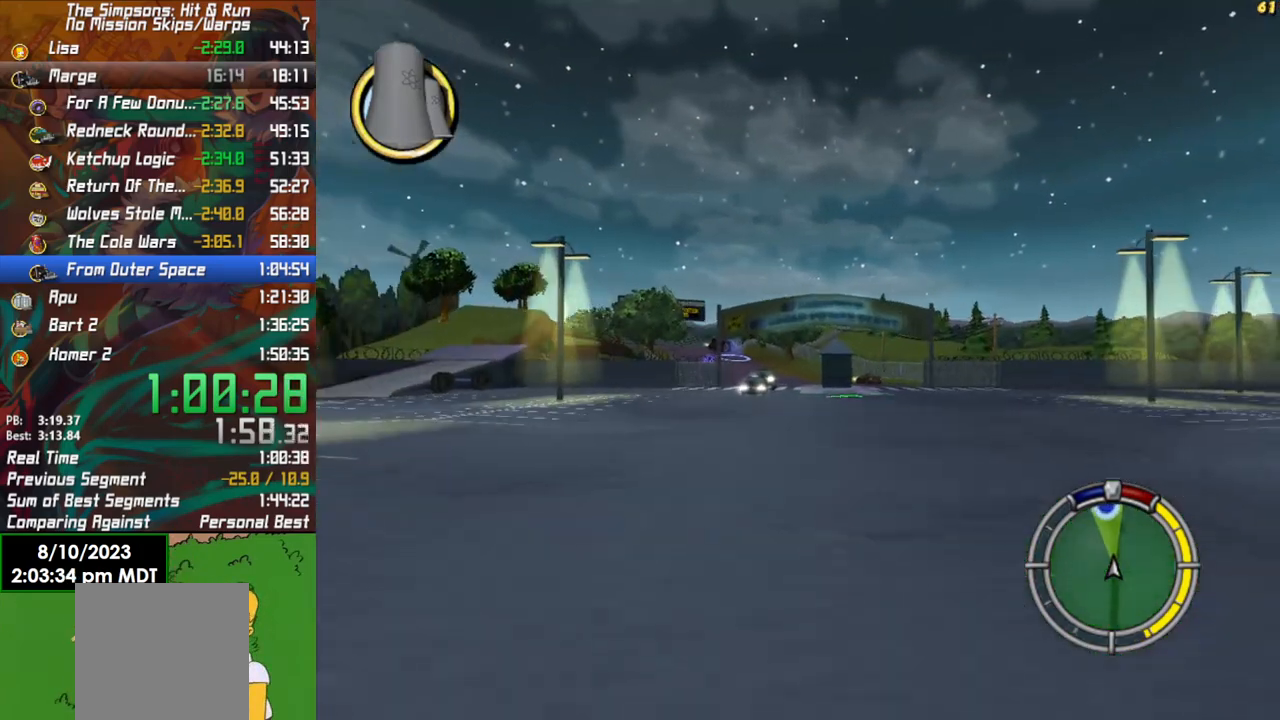
{"buttons": ["R2"], "left_stick": "center", "right_stick": "down", "events": [[233, "right_stick", "down"]]}
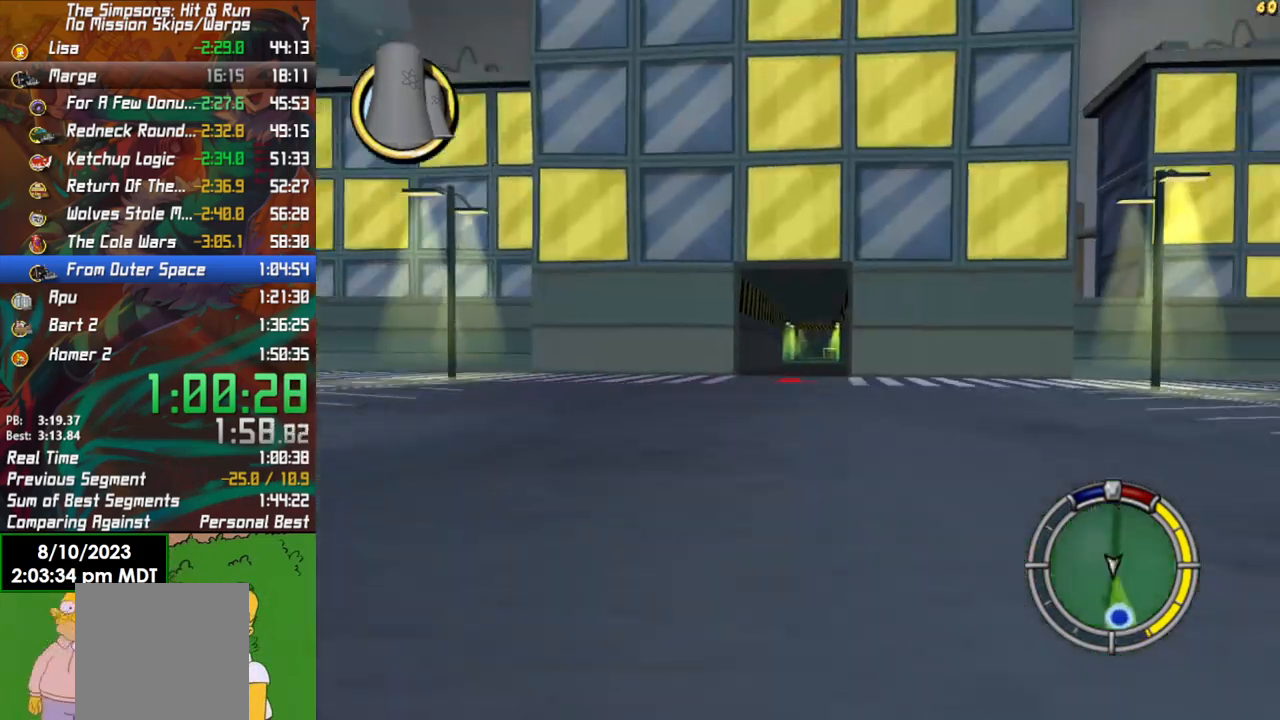
{"buttons": ["R2"], "left_stick": "left", "right_stick": "center", "events": [[367, "right_stick", "center"], [467, "left_stick", "left"]]}
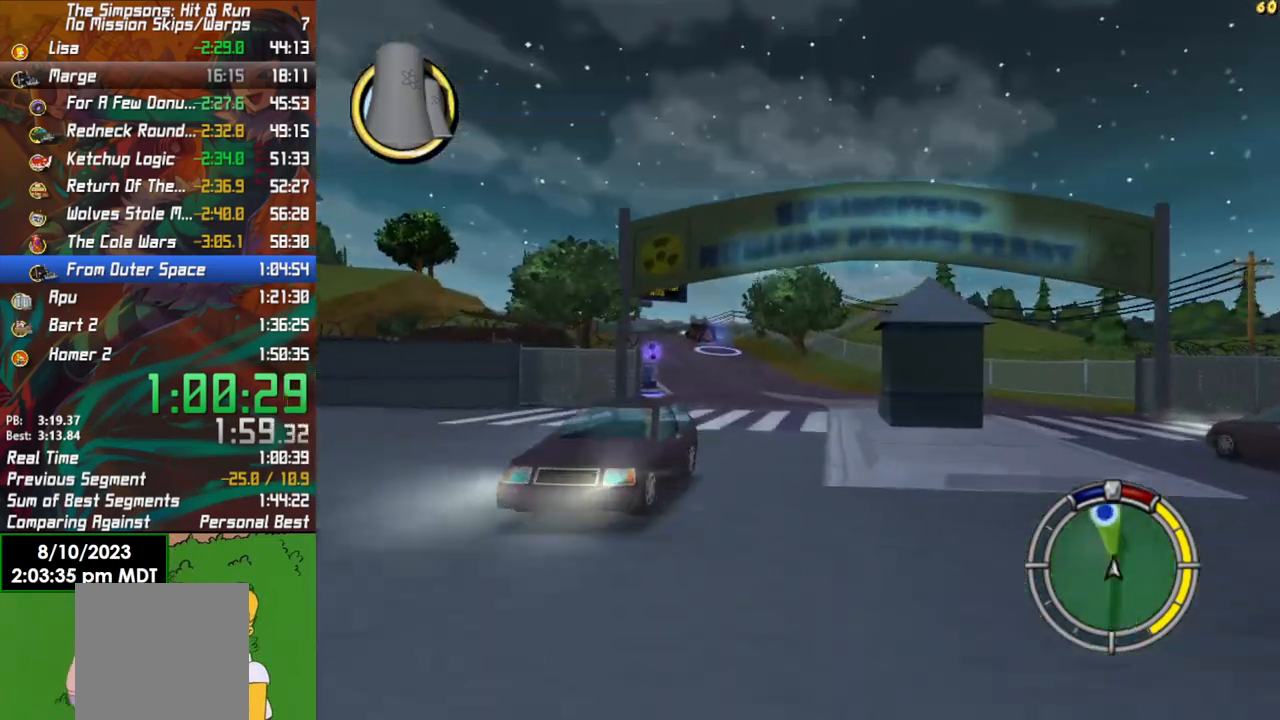
{"buttons": ["R2"], "left_stick": "center", "right_stick": "center", "events": [[133, "left_stick", "center"]]}
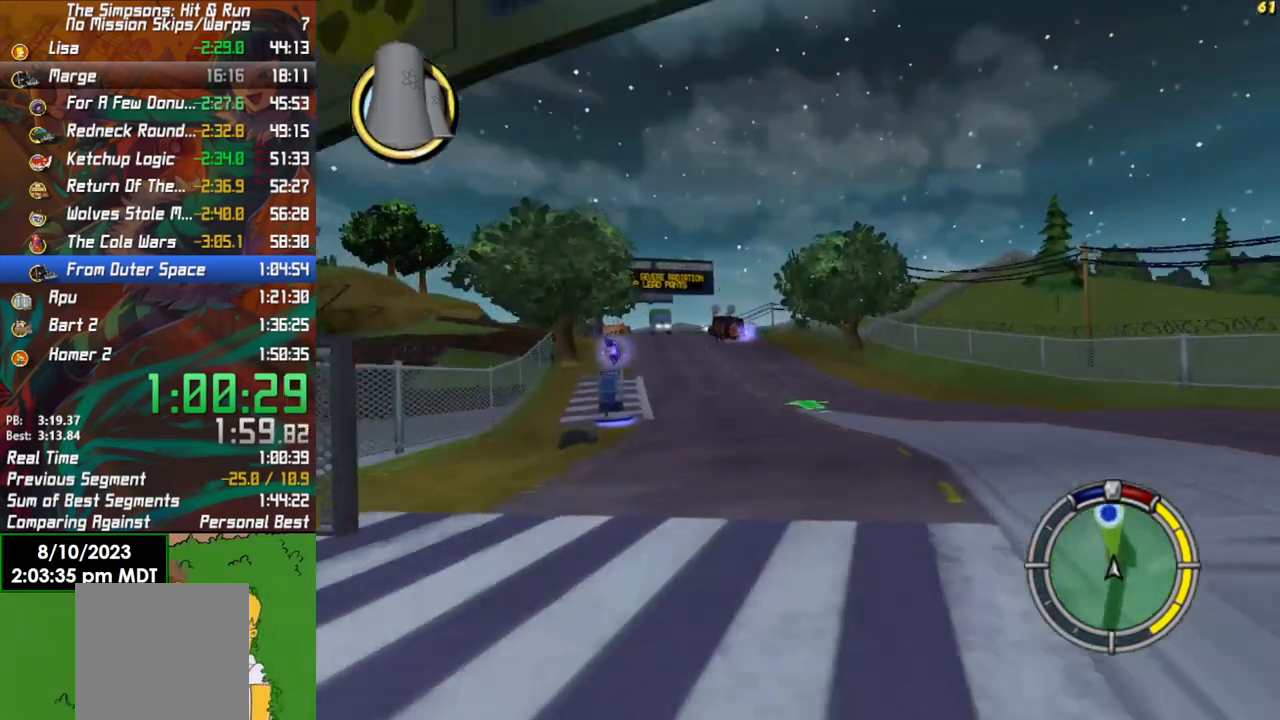
{"buttons": ["R2"], "left_stick": "left", "right_stick": "center", "events": [[17, "left_stick", "left"], [233, "left_stick", "center"], [467, "left_stick", "left"]]}
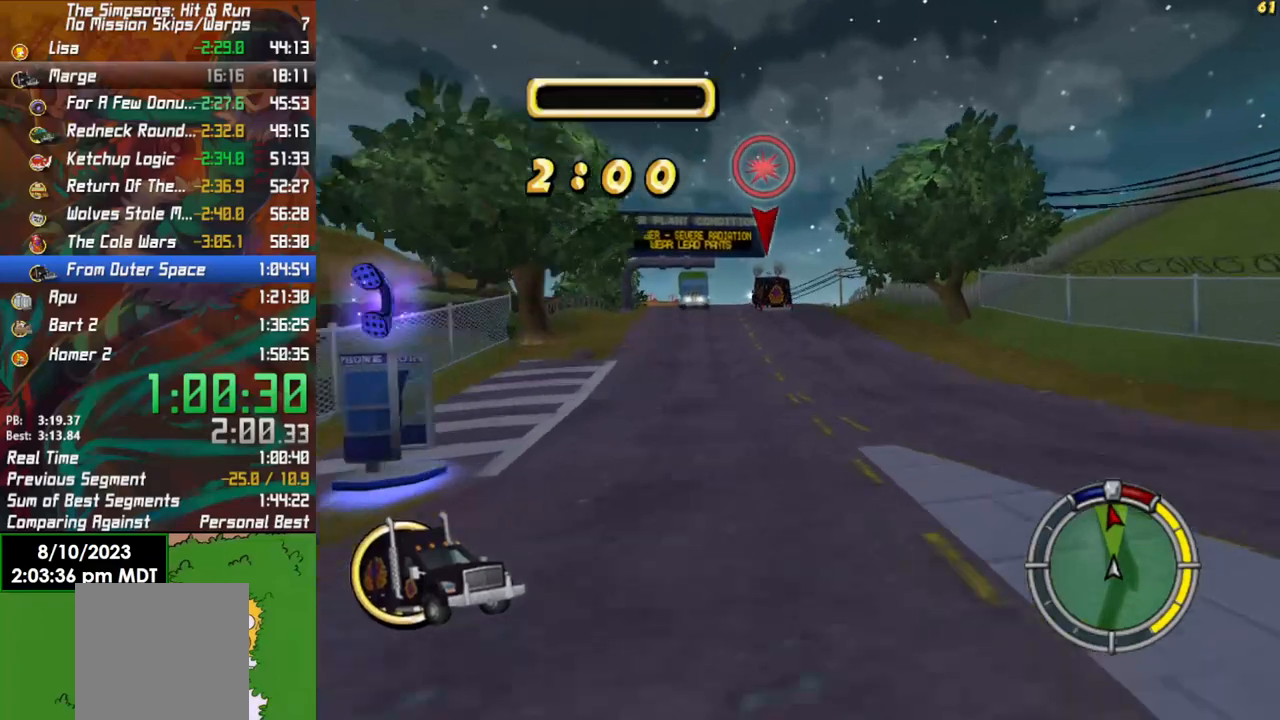
{"buttons": ["R2"], "left_stick": "center", "right_stick": "center", "events": [[350, "left_stick", "center"]]}
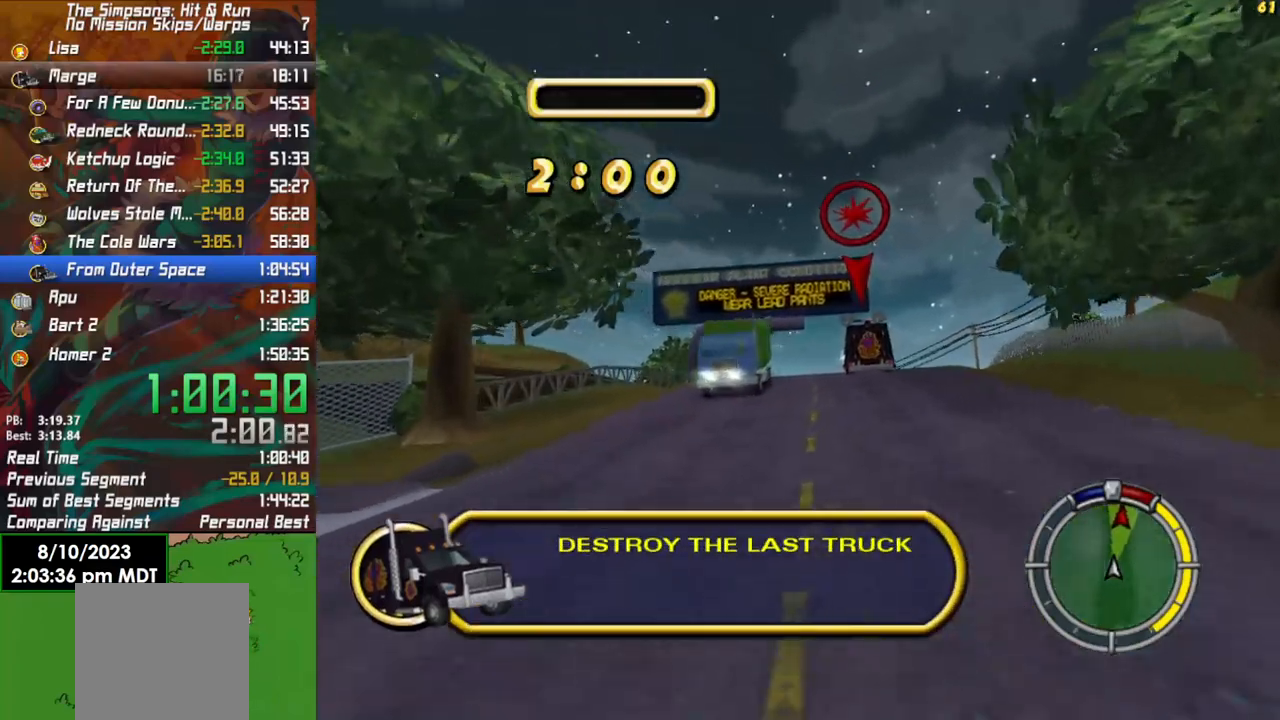
{"buttons": [], "left_stick": "center", "right_stick": "center", "events": [[133, "left_stick", "left"], [150, "R2", "up"], [317, "left_stick", "center"]]}
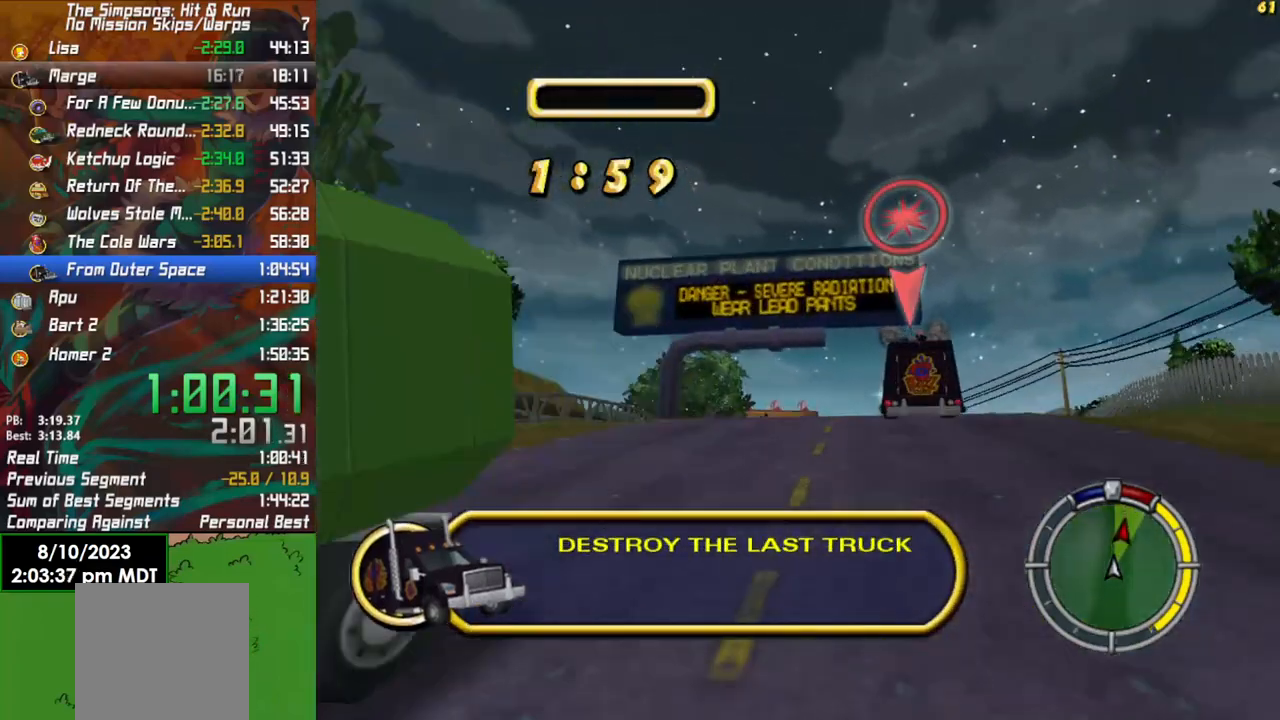
{"buttons": ["L2"], "left_stick": "right", "right_stick": "center", "events": [[133, "L2", "down"], [467, "left_stick", "right"]]}
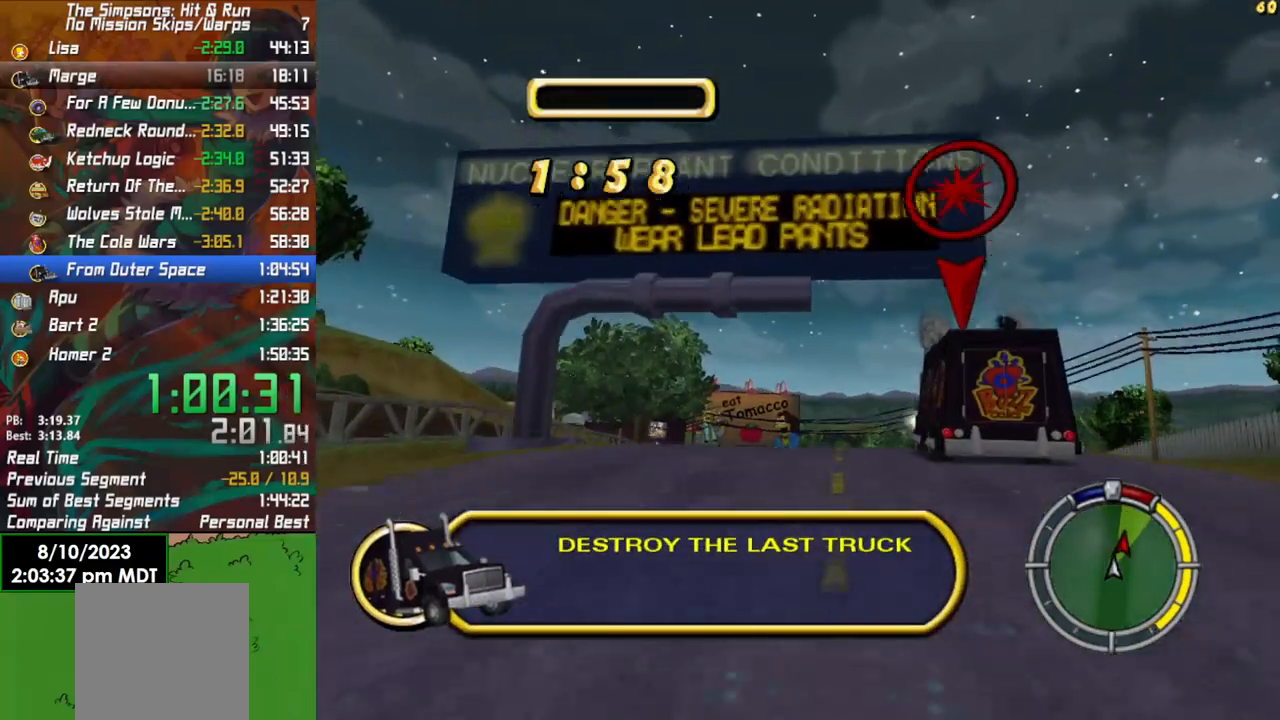
{"buttons": ["R2"], "left_stick": "center", "right_stick": "center", "events": [[33, "L2", "up"], [117, "left_stick", "center"], [267, "R2", "down"]]}
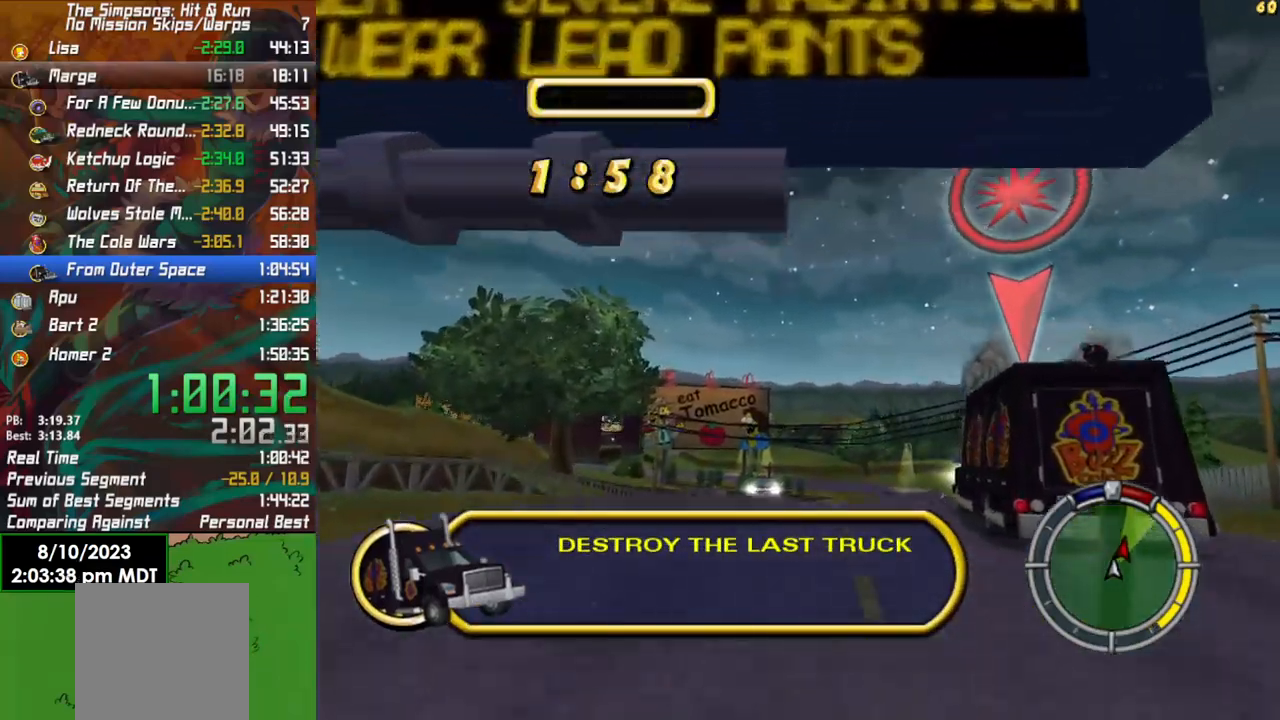
{"buttons": [], "left_stick": "right", "right_stick": "center", "events": [[50, "left_stick", "right"], [100, "R2", "up"], [100, "left_stick", "center"], [483, "left_stick", "right"]]}
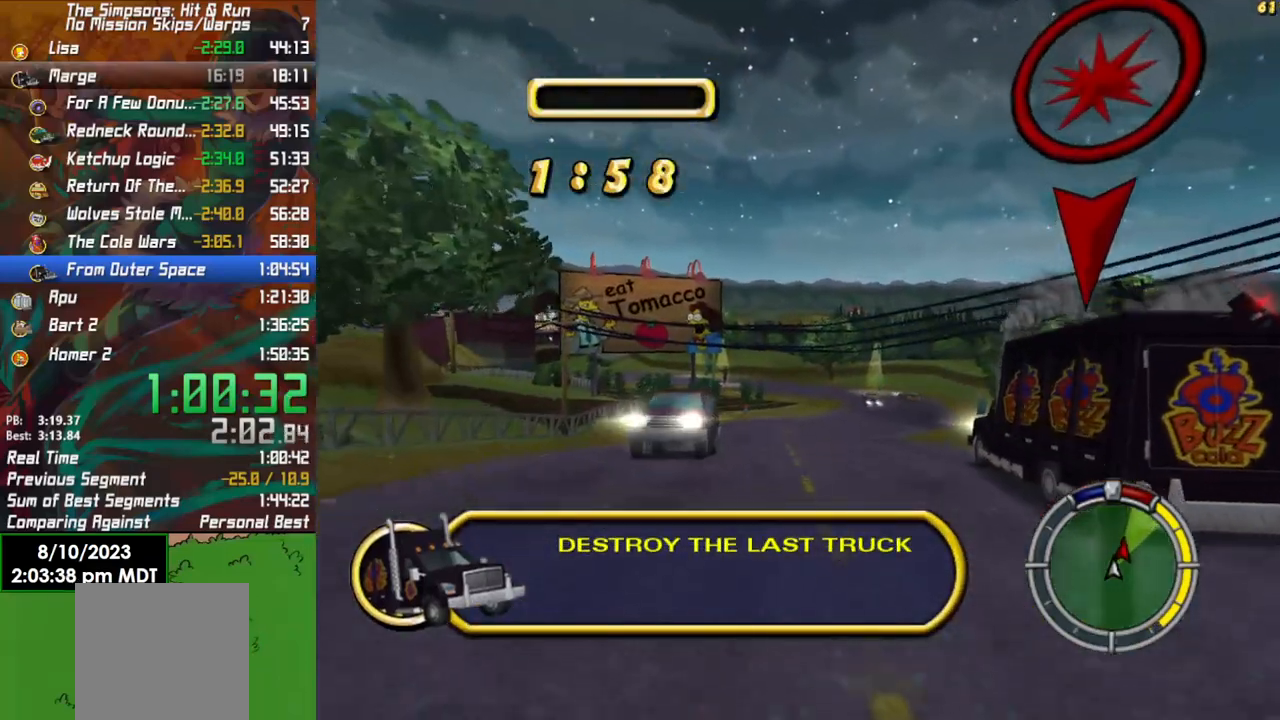
{"buttons": ["R2"], "left_stick": "center", "right_stick": "center", "events": [[83, "R2", "down"], [167, "left_stick", "center"]]}
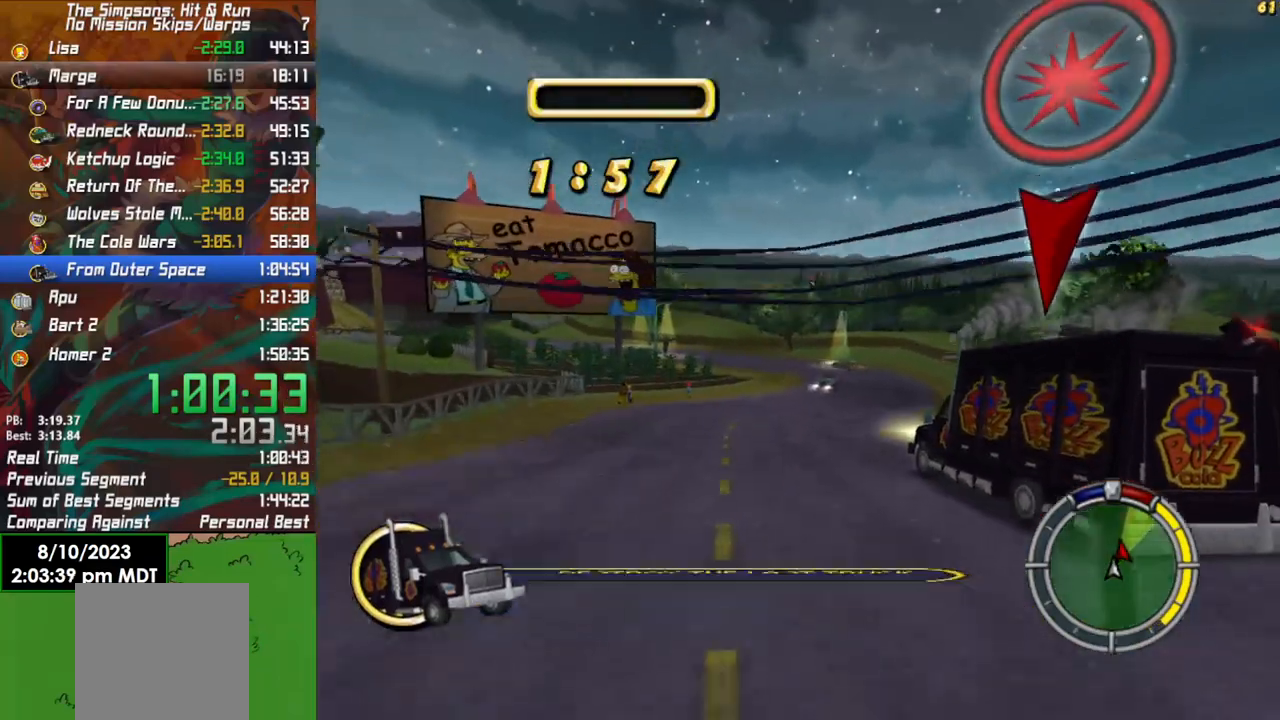
{"buttons": ["R2"], "left_stick": "center", "right_stick": "center", "events": [[233, "R2", "up"], [283, "left_stick", "right"], [350, "left_stick", "center"], [433, "R2", "down"]]}
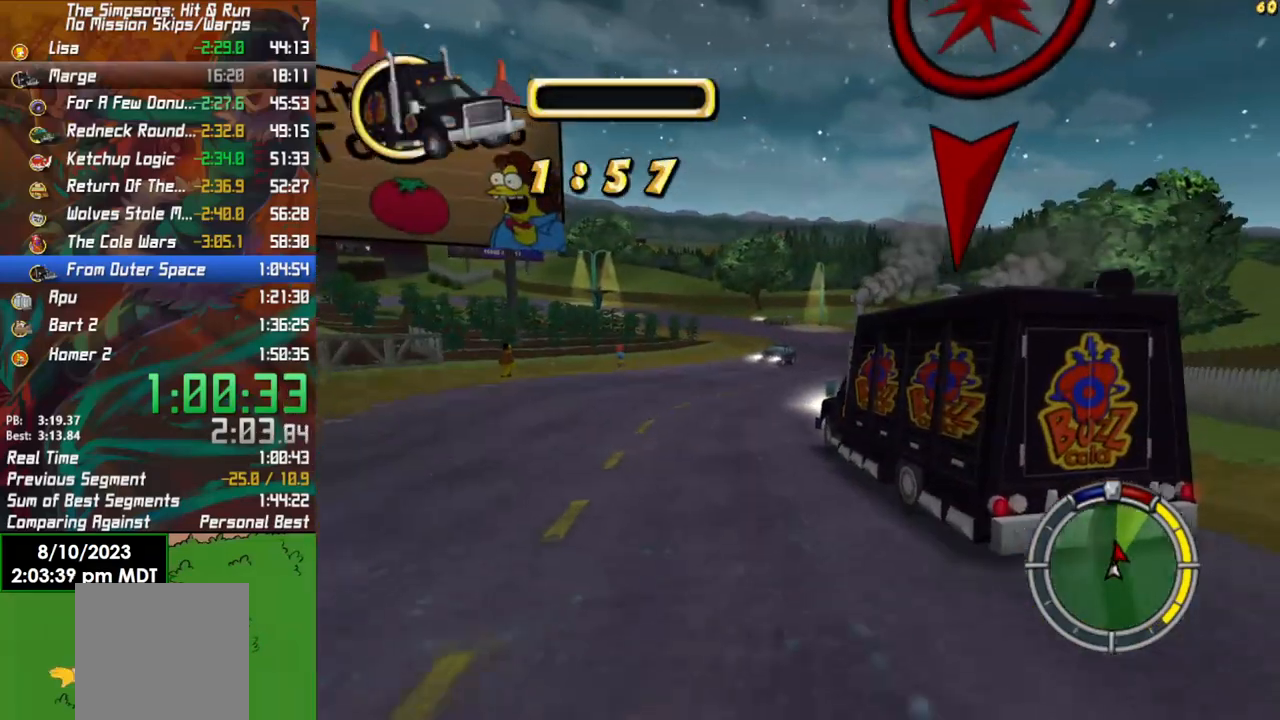
{"buttons": [], "left_stick": "right", "right_stick": "center", "events": [[100, "left_stick", "left"], [217, "left_stick", "center"], [267, "R2", "up"], [500, "left_stick", "right"]]}
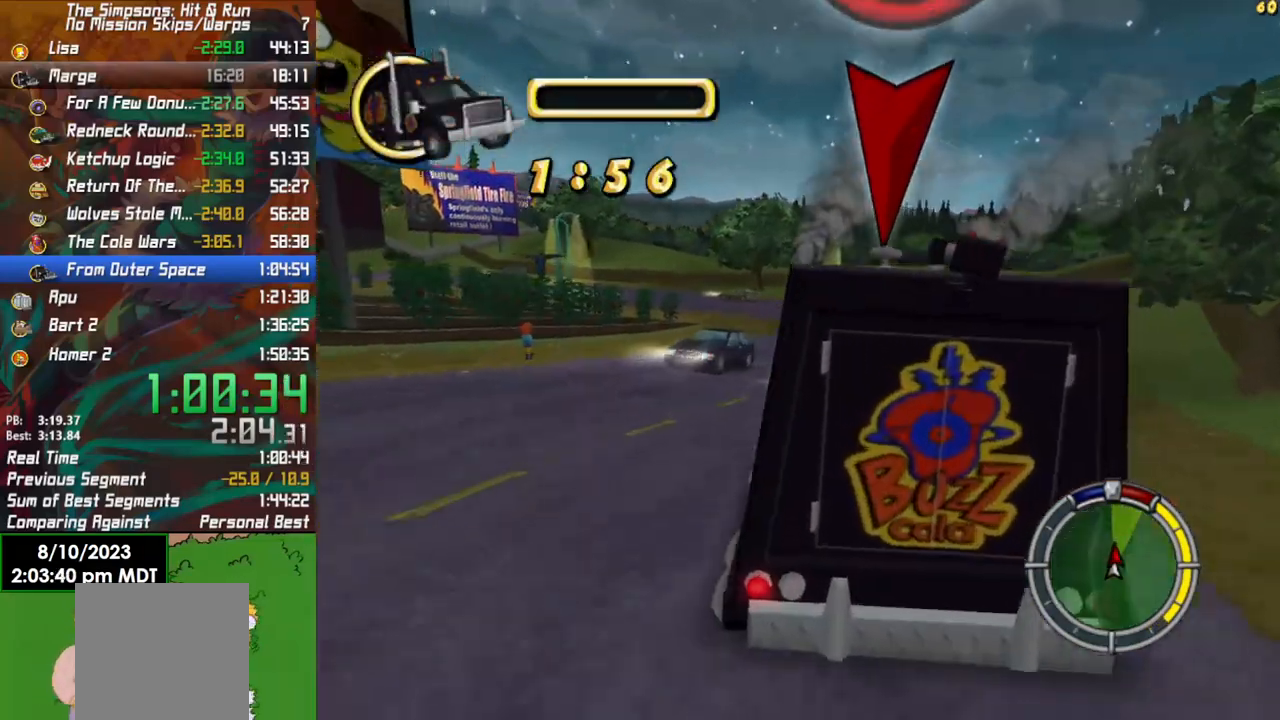
{"buttons": ["R2"], "left_stick": "center", "right_stick": "center", "events": [[317, "R2", "down"], [367, "left_stick", "center"]]}
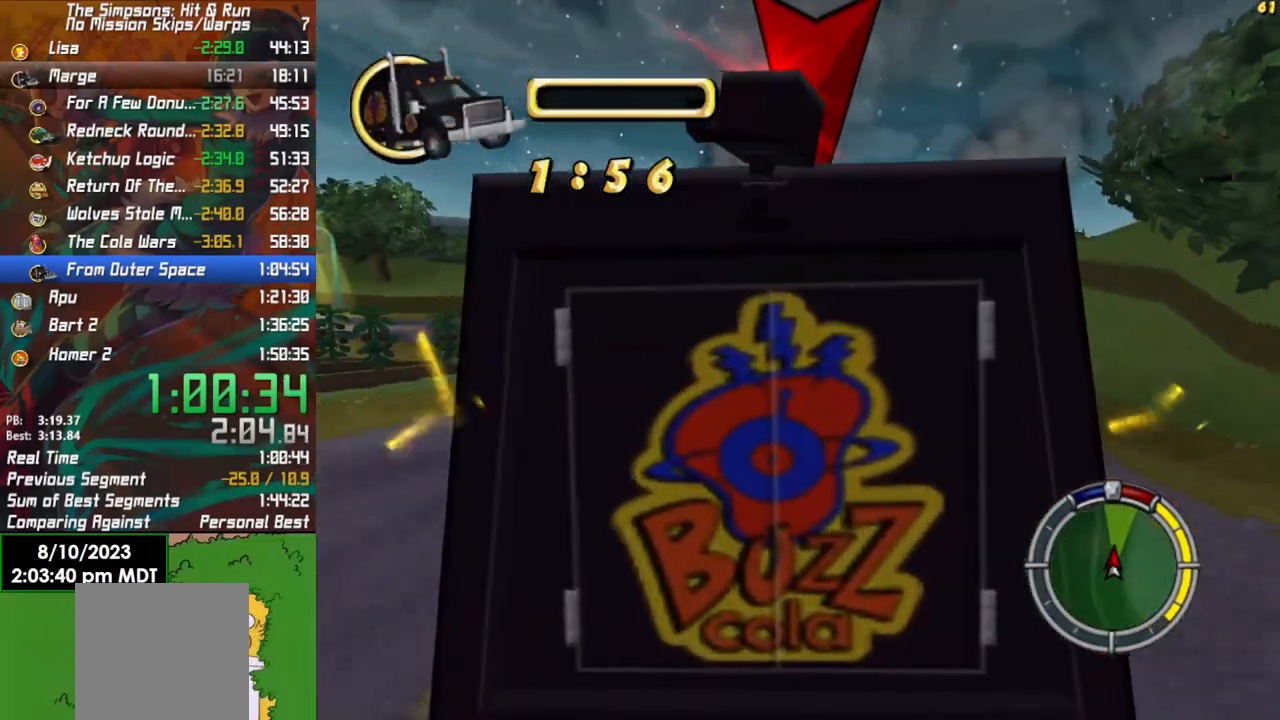
{"buttons": ["R2"], "left_stick": "center", "right_stick": "center", "events": [[200, "left_stick", "left"], [417, "left_stick", "center"]]}
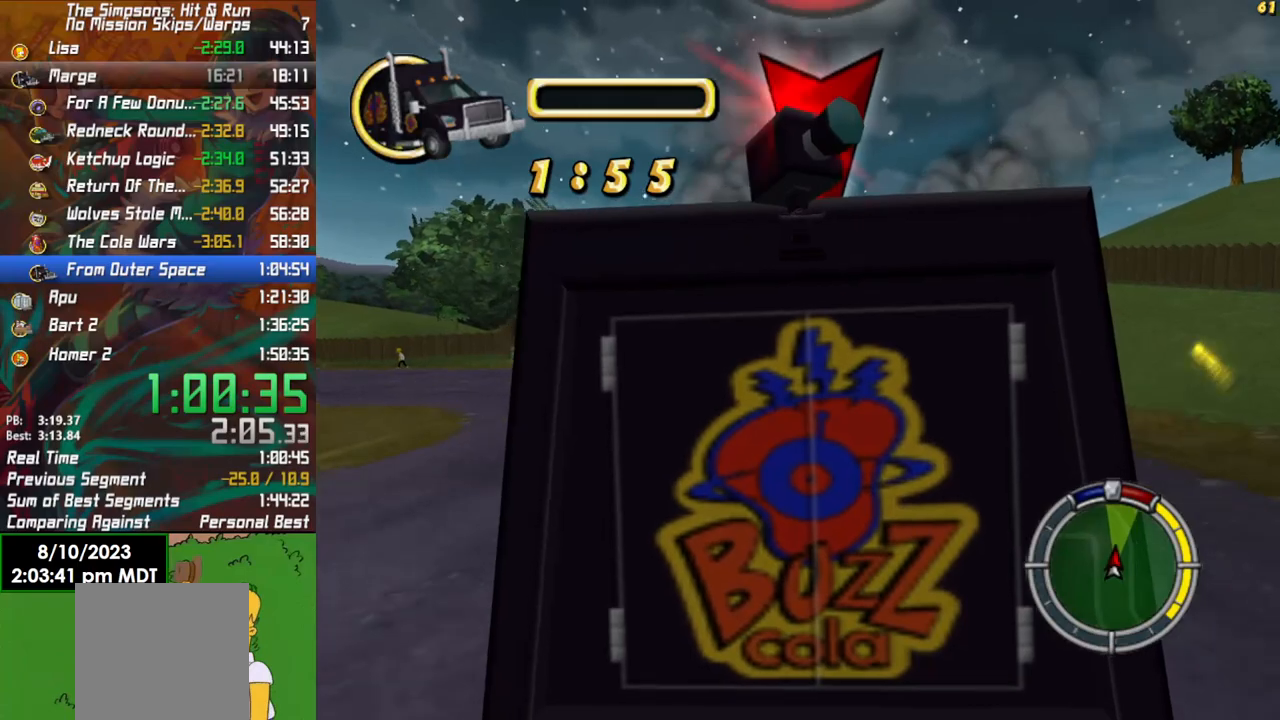
{"buttons": ["R2"], "left_stick": "center", "right_stick": "center", "events": [[200, "left_stick", "left"], [383, "left_stick", "center"]]}
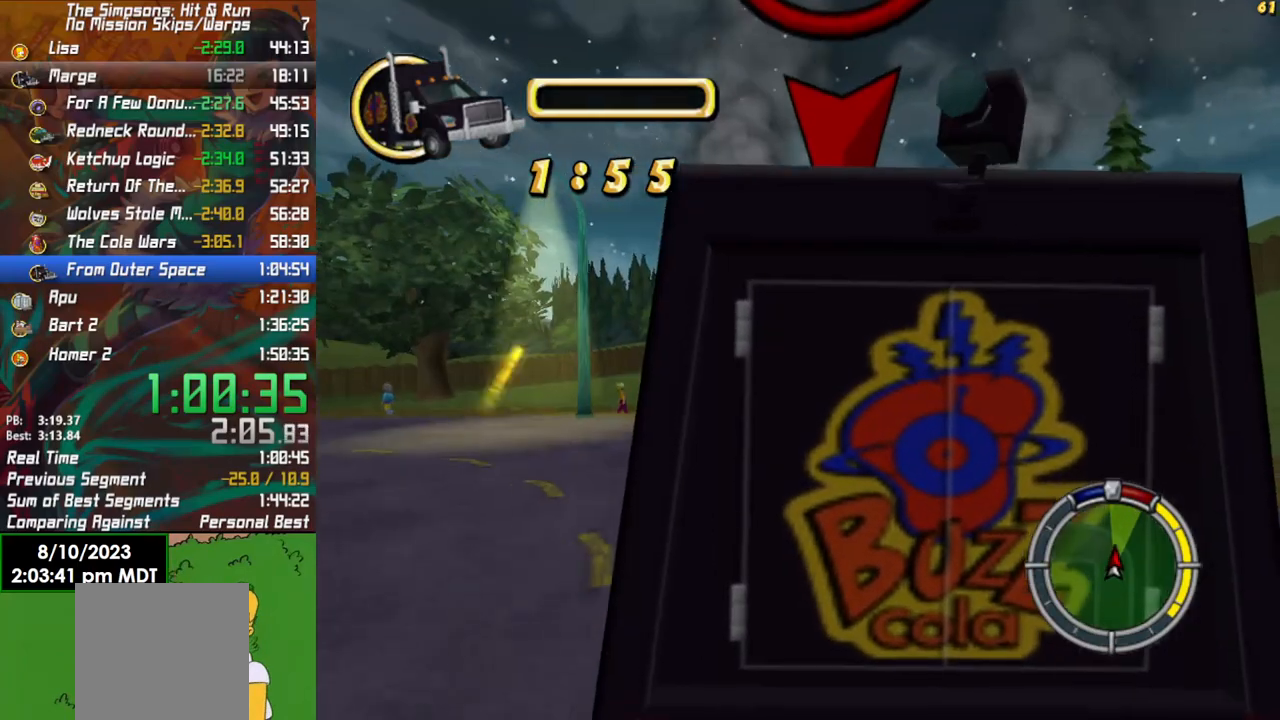
{"buttons": ["R2"], "left_stick": "center", "right_stick": "center", "events": [[133, "left_stick", "left"], [267, "left_stick", "center"]]}
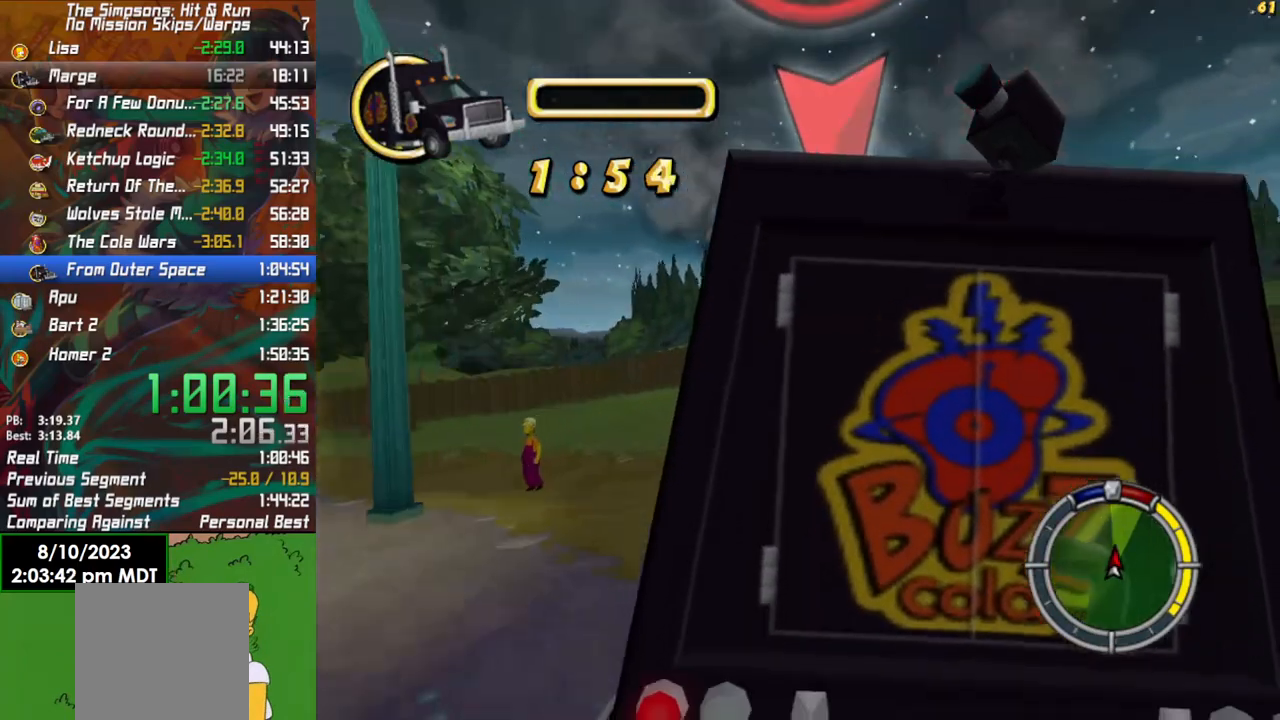
{"buttons": ["R2"], "left_stick": "left", "right_stick": "center", "events": [[483, "left_stick", "left"]]}
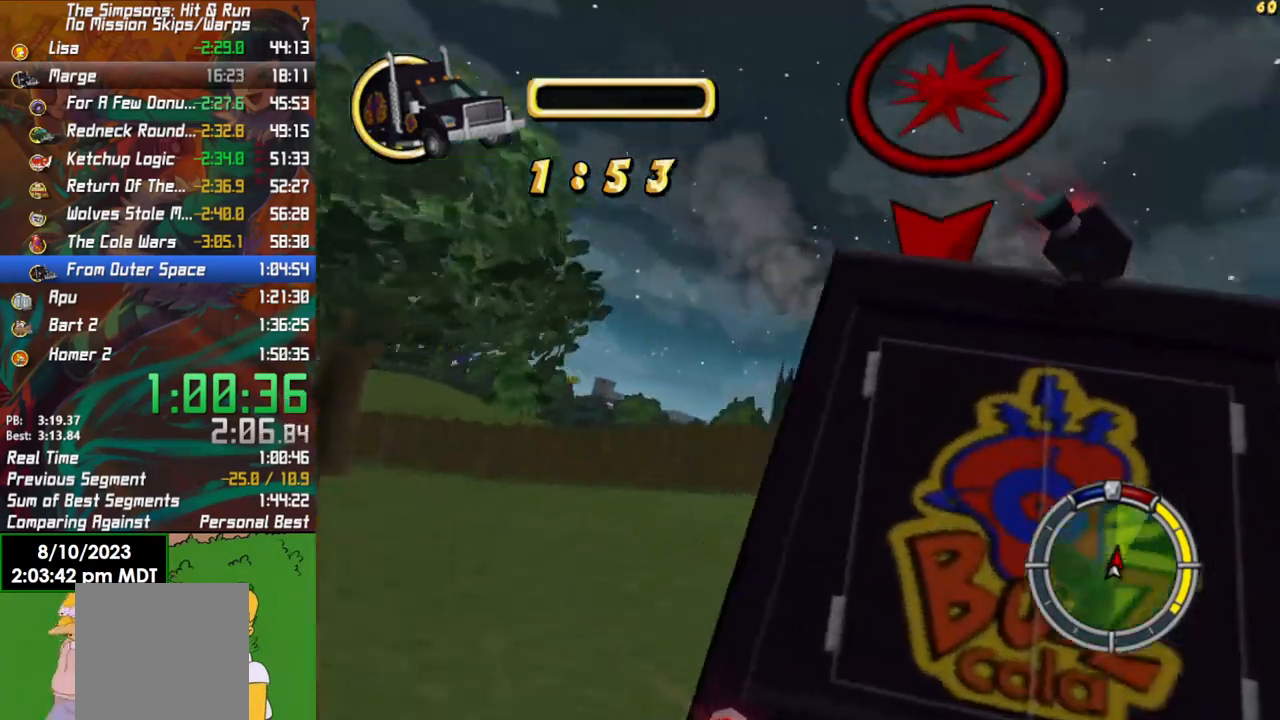
{"buttons": ["R2"], "left_stick": "left", "right_stick": "center", "events": []}
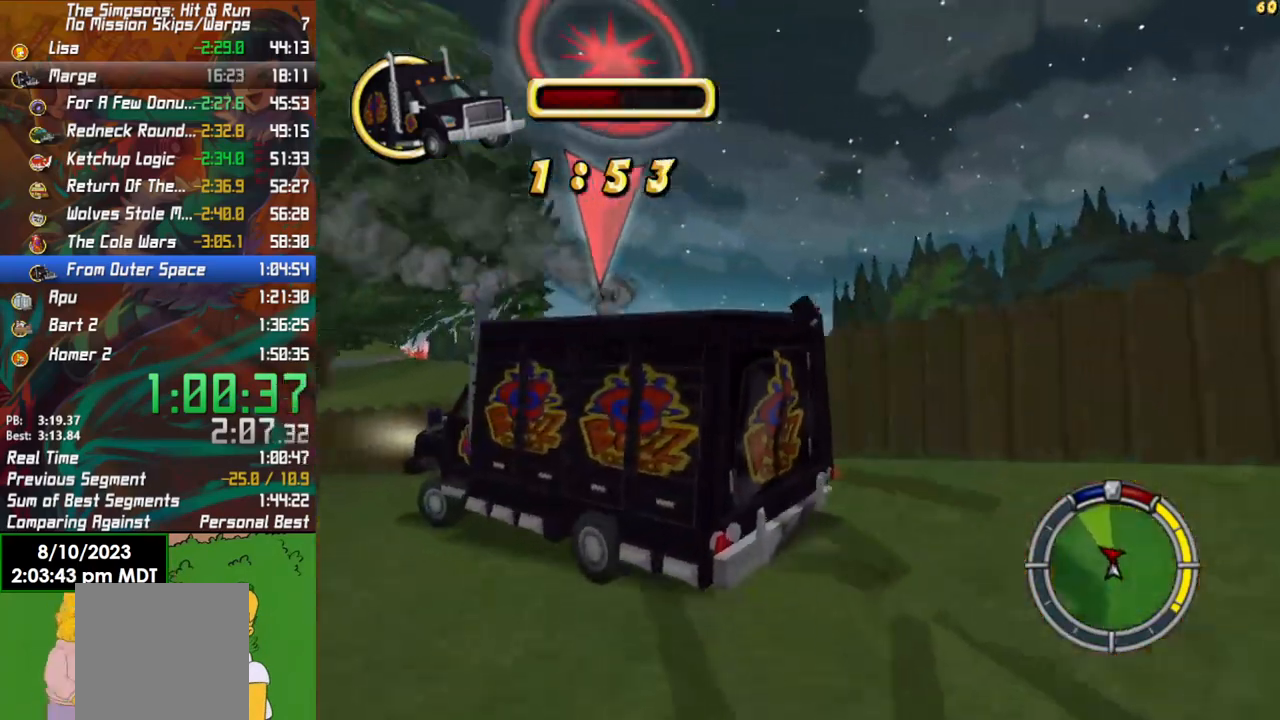
{"buttons": ["R2"], "left_stick": "left", "right_stick": "center", "events": []}
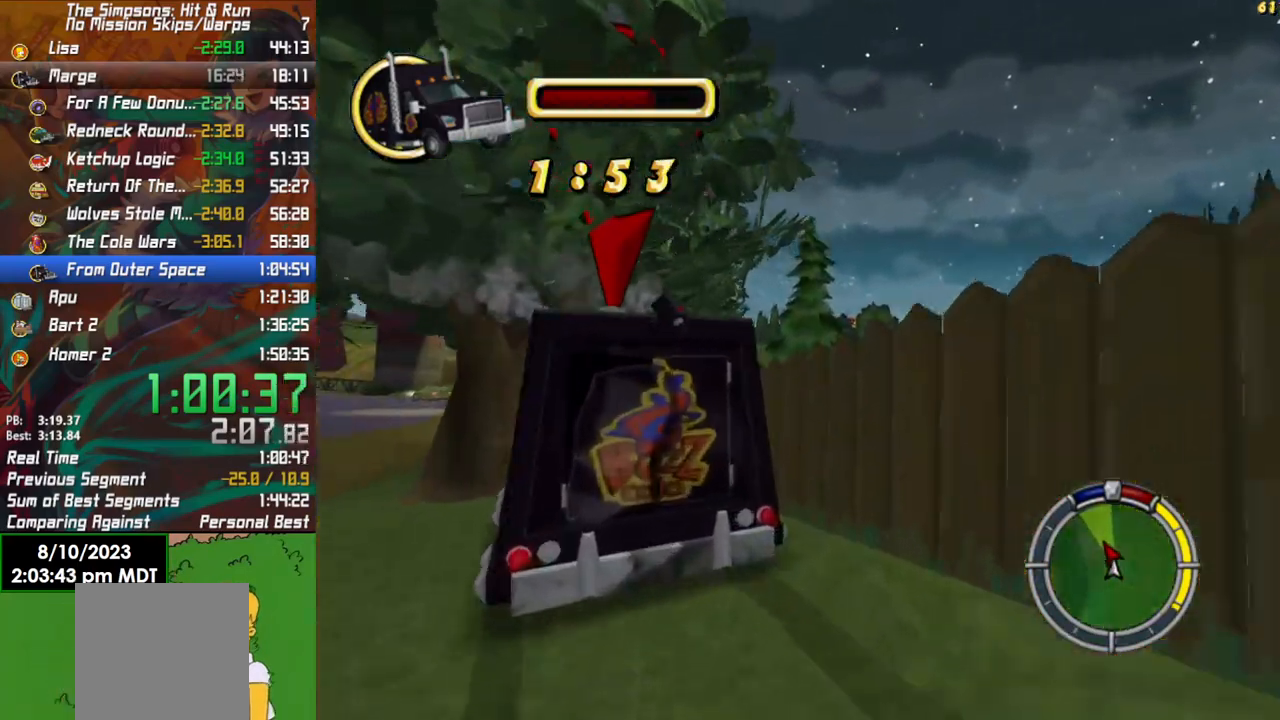
{"buttons": ["L2"], "left_stick": "center", "right_stick": "center", "events": [[367, "L2", "down"], [383, "left_stick", "center"], [400, "R2", "up"]]}
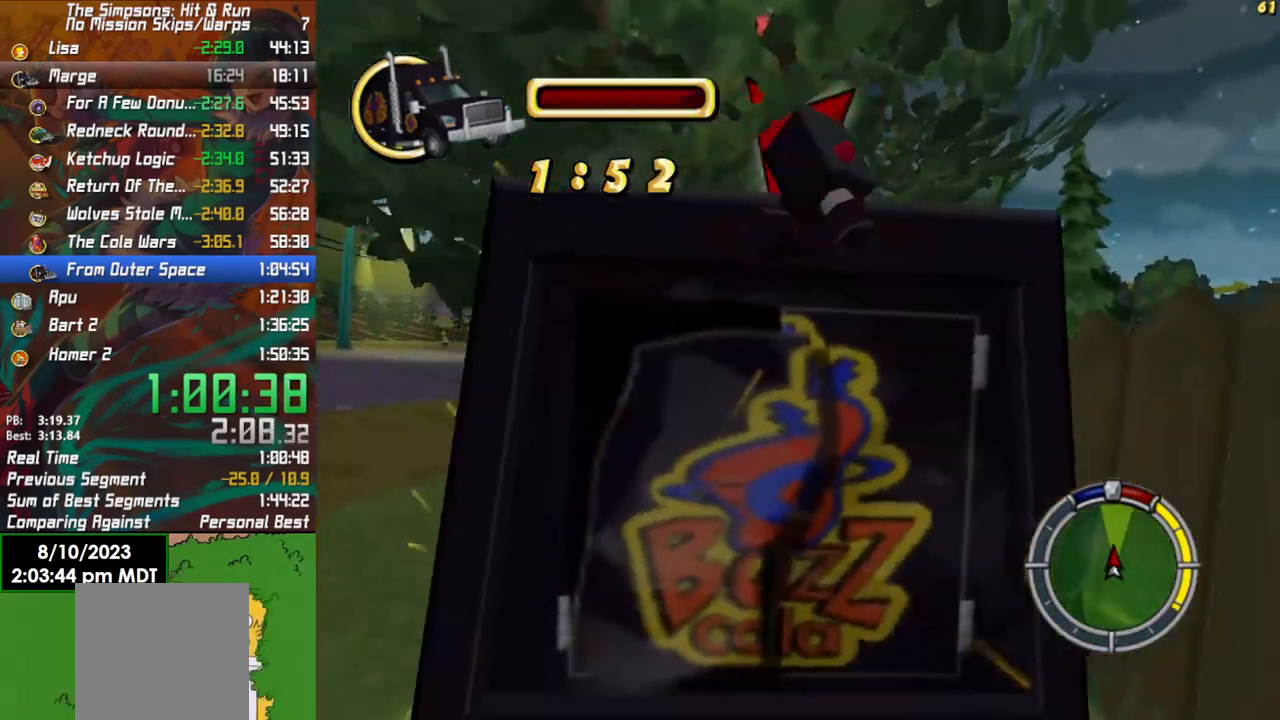
{"buttons": ["X", "L2", "R2"], "left_stick": "center", "right_stick": "center", "events": [[433, "X", "down"], [450, "R2", "down"]]}
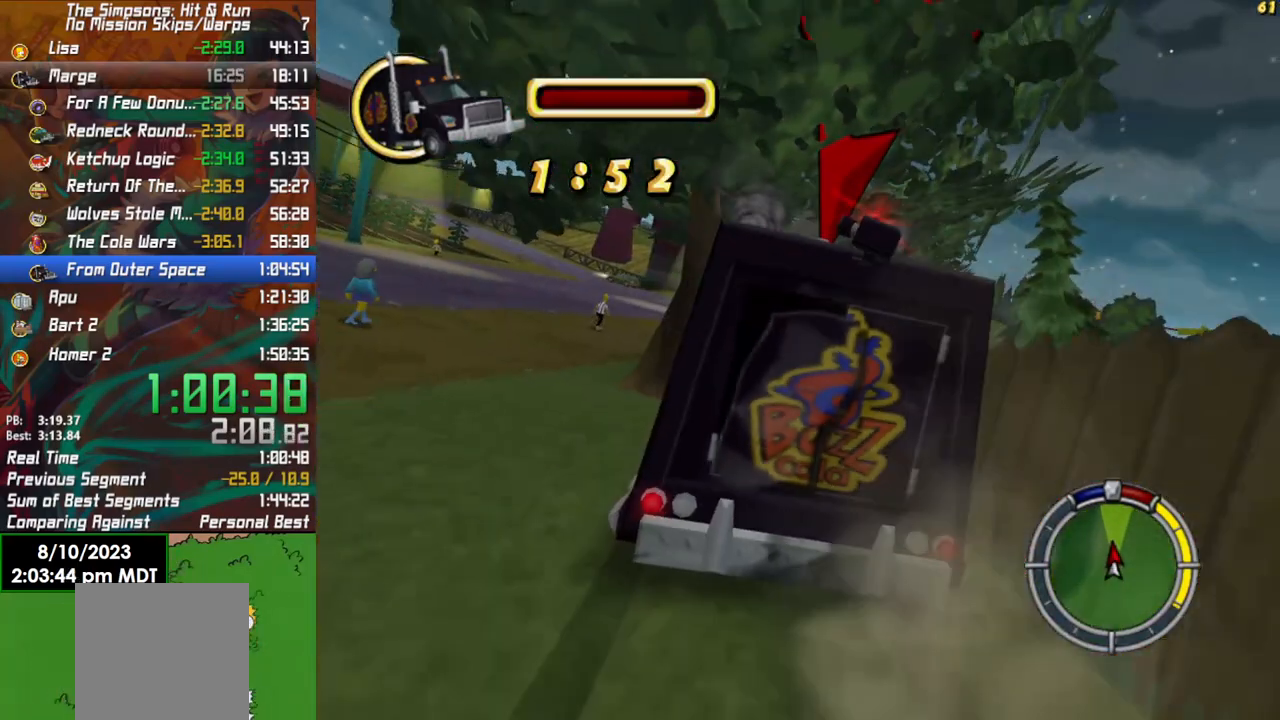
{"buttons": ["R2"], "left_stick": "left", "right_stick": "down", "events": [[33, "X", "up"], [50, "L2", "up"], [117, "right_stick", "down"], [300, "left_stick", "left"]]}
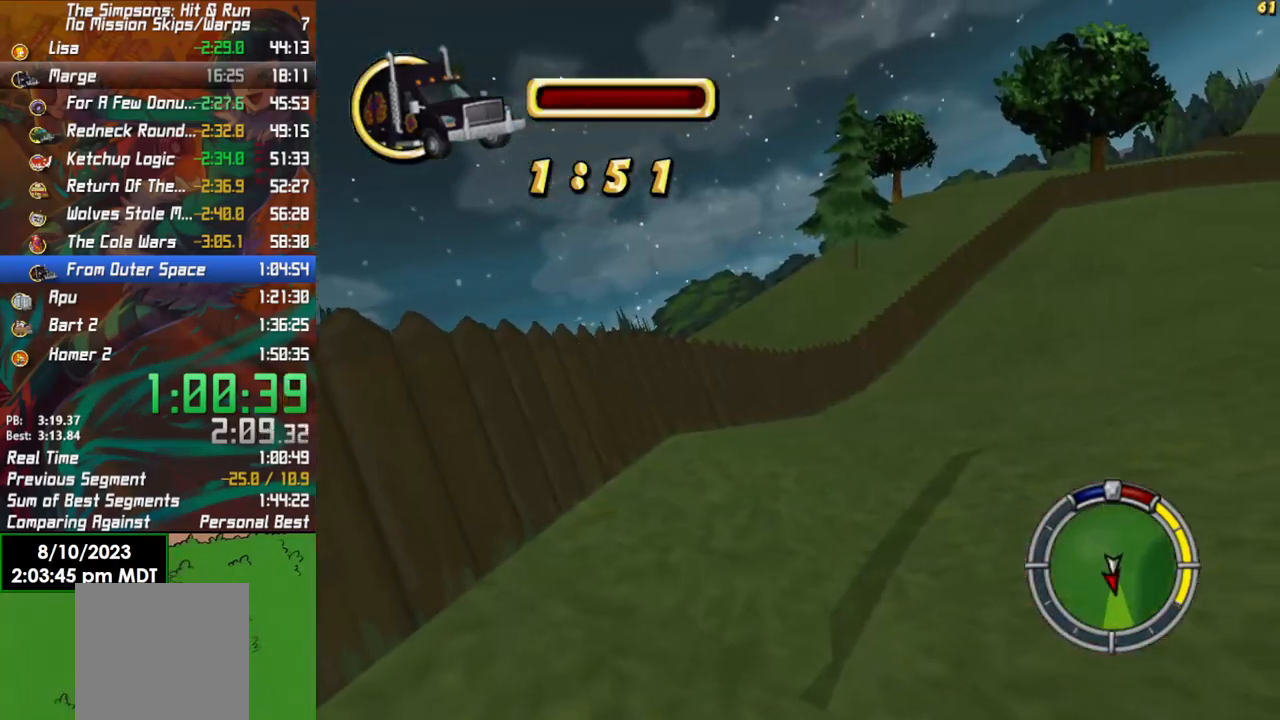
{"buttons": ["R2"], "left_stick": "center", "right_stick": "down", "events": [[267, "left_stick", "center"]]}
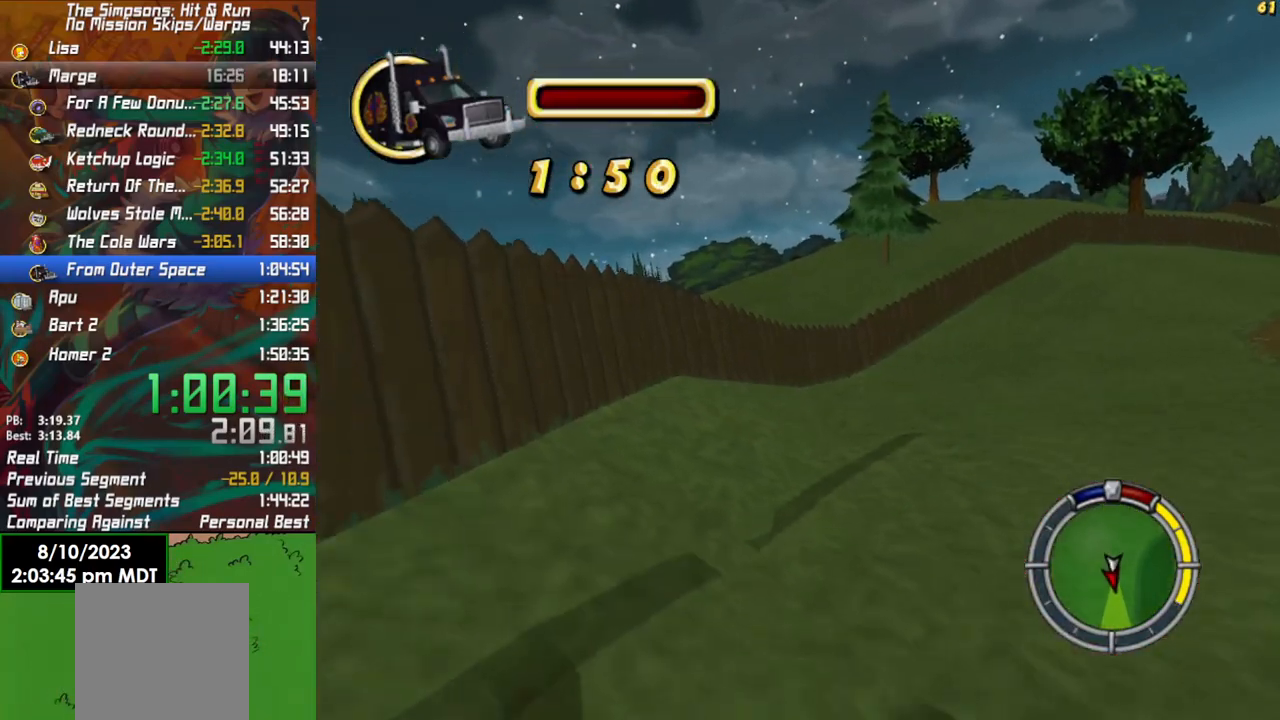
{"buttons": ["R2"], "left_stick": "left", "right_stick": "center", "events": [[100, "left_stick", "left"], [367, "right_stick", "center"]]}
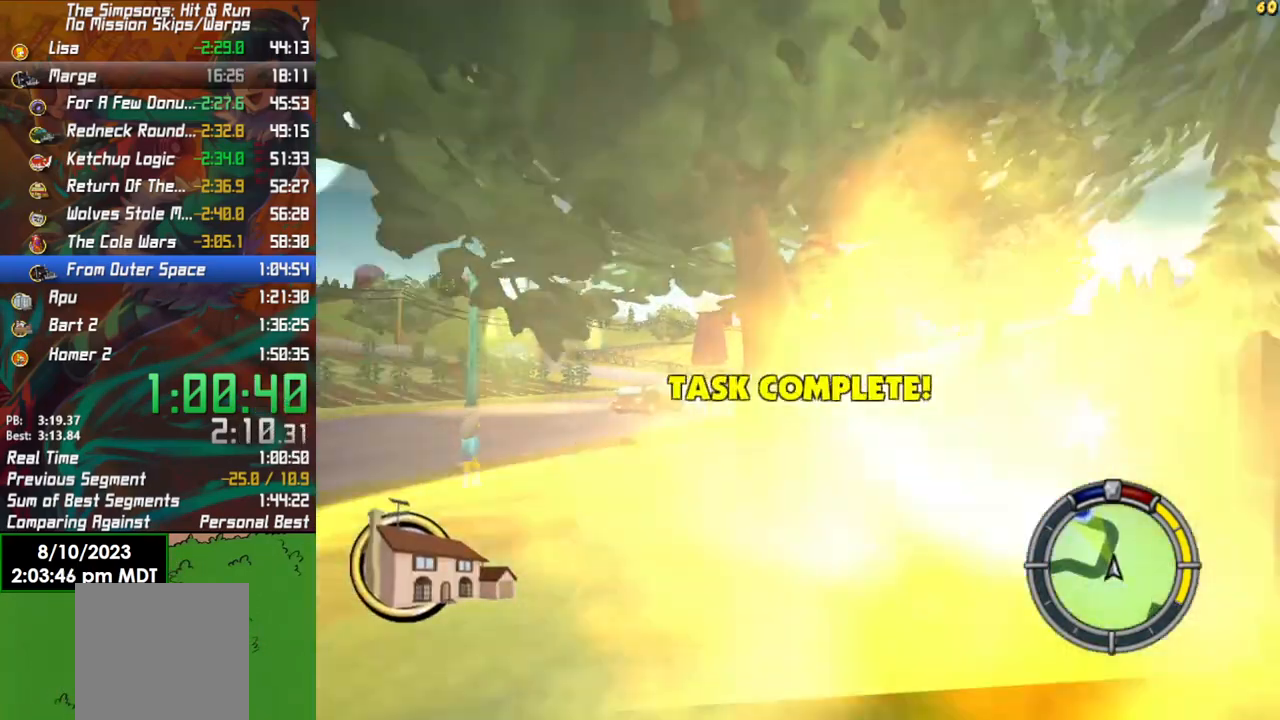
{"buttons": ["R2"], "left_stick": "right", "right_stick": "center", "events": [[83, "left_stick", "center"], [267, "left_stick", "right"]]}
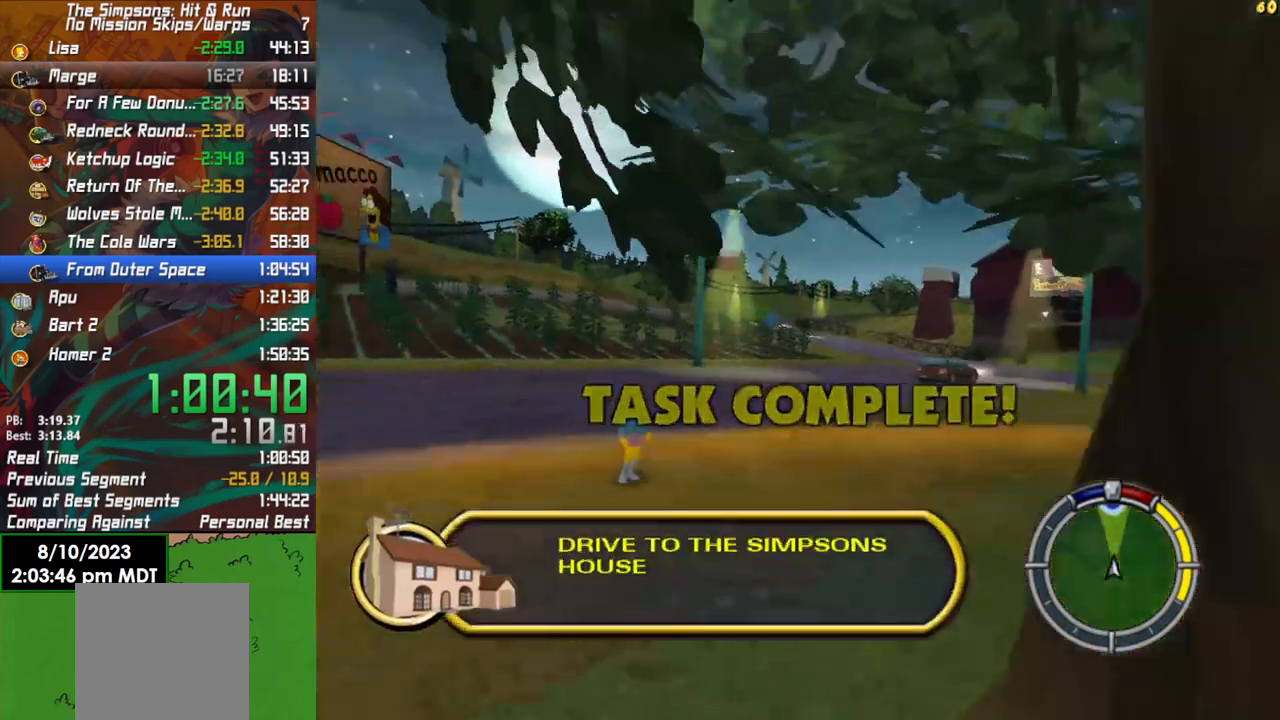
{"buttons": ["R2"], "left_stick": "center", "right_stick": "center", "events": [[333, "left_stick", "center"]]}
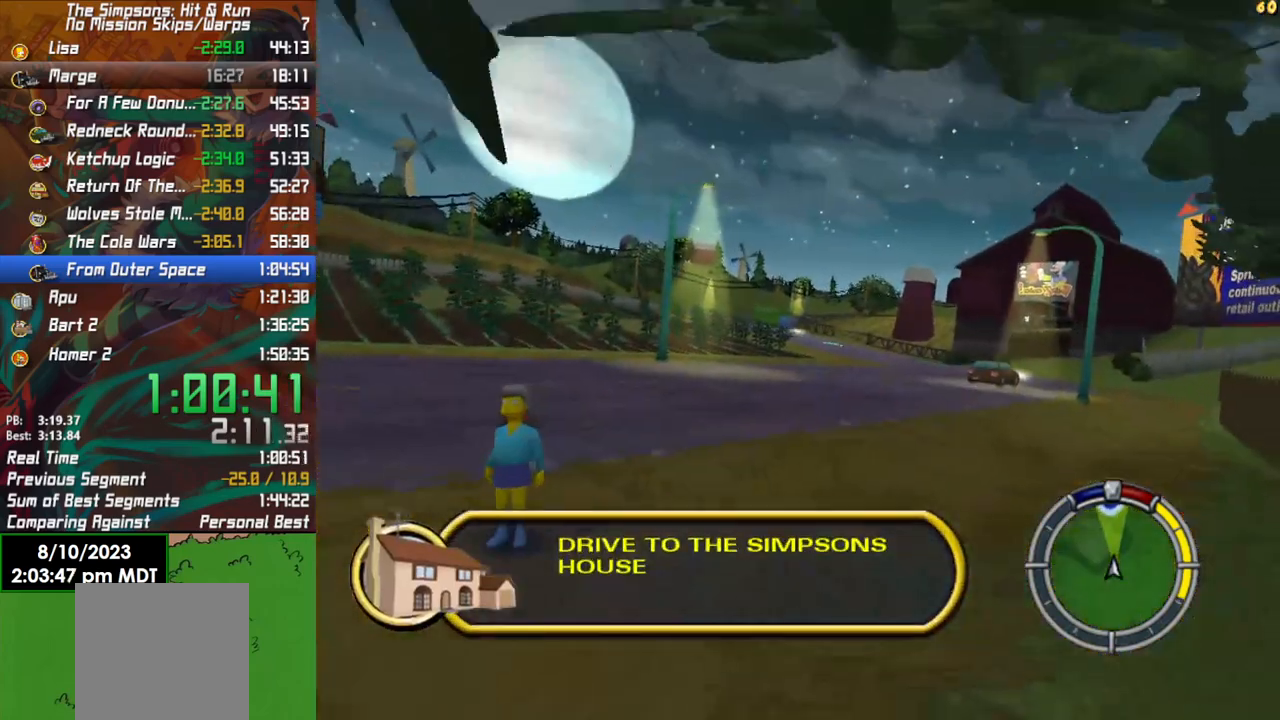
{"buttons": ["R2"], "left_stick": "center", "right_stick": "down", "events": [[50, "left_stick", "right"], [250, "right_stick", "down"], [267, "left_stick", "center"]]}
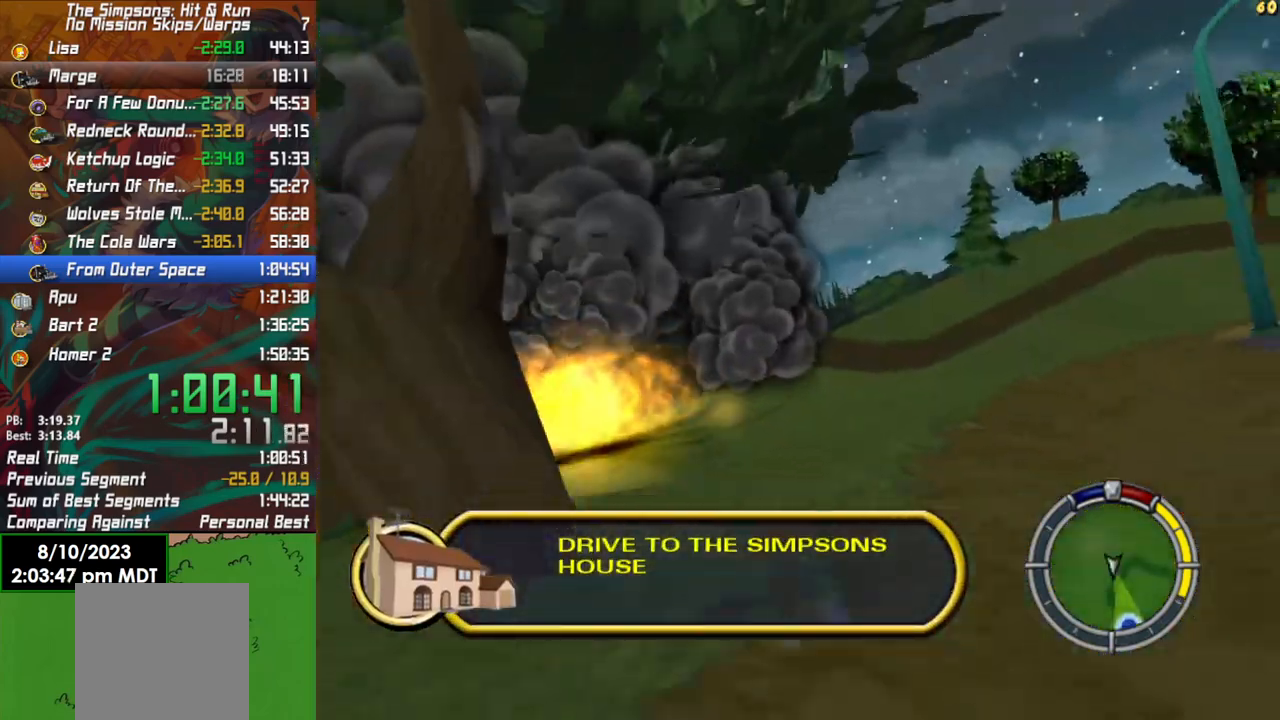
{"buttons": ["R2"], "left_stick": "center", "right_stick": "center", "events": [[100, "left_stick", "left"], [167, "right_stick", "center"], [283, "left_stick", "center"]]}
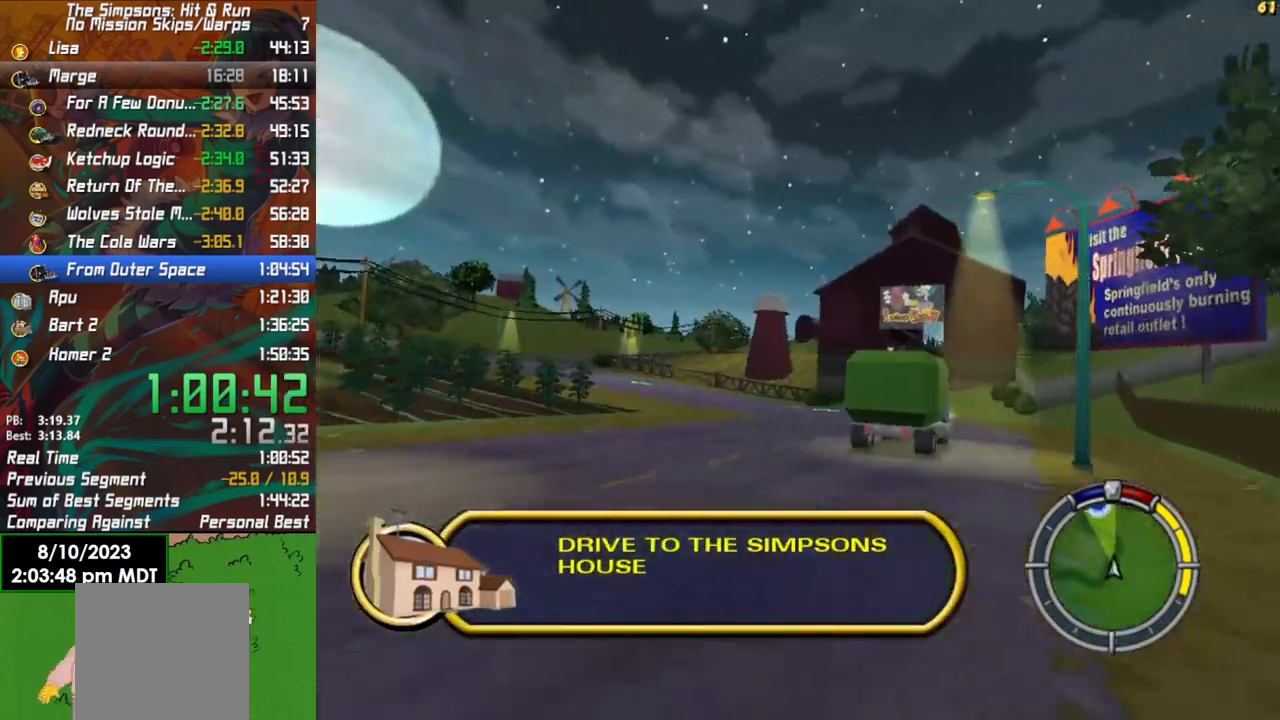
{"buttons": ["R2"], "left_stick": "center", "right_stick": "center", "events": [[17, "left_stick", "left"], [100, "left_stick", "center"], [250, "left_stick", "left"], [467, "left_stick", "center"]]}